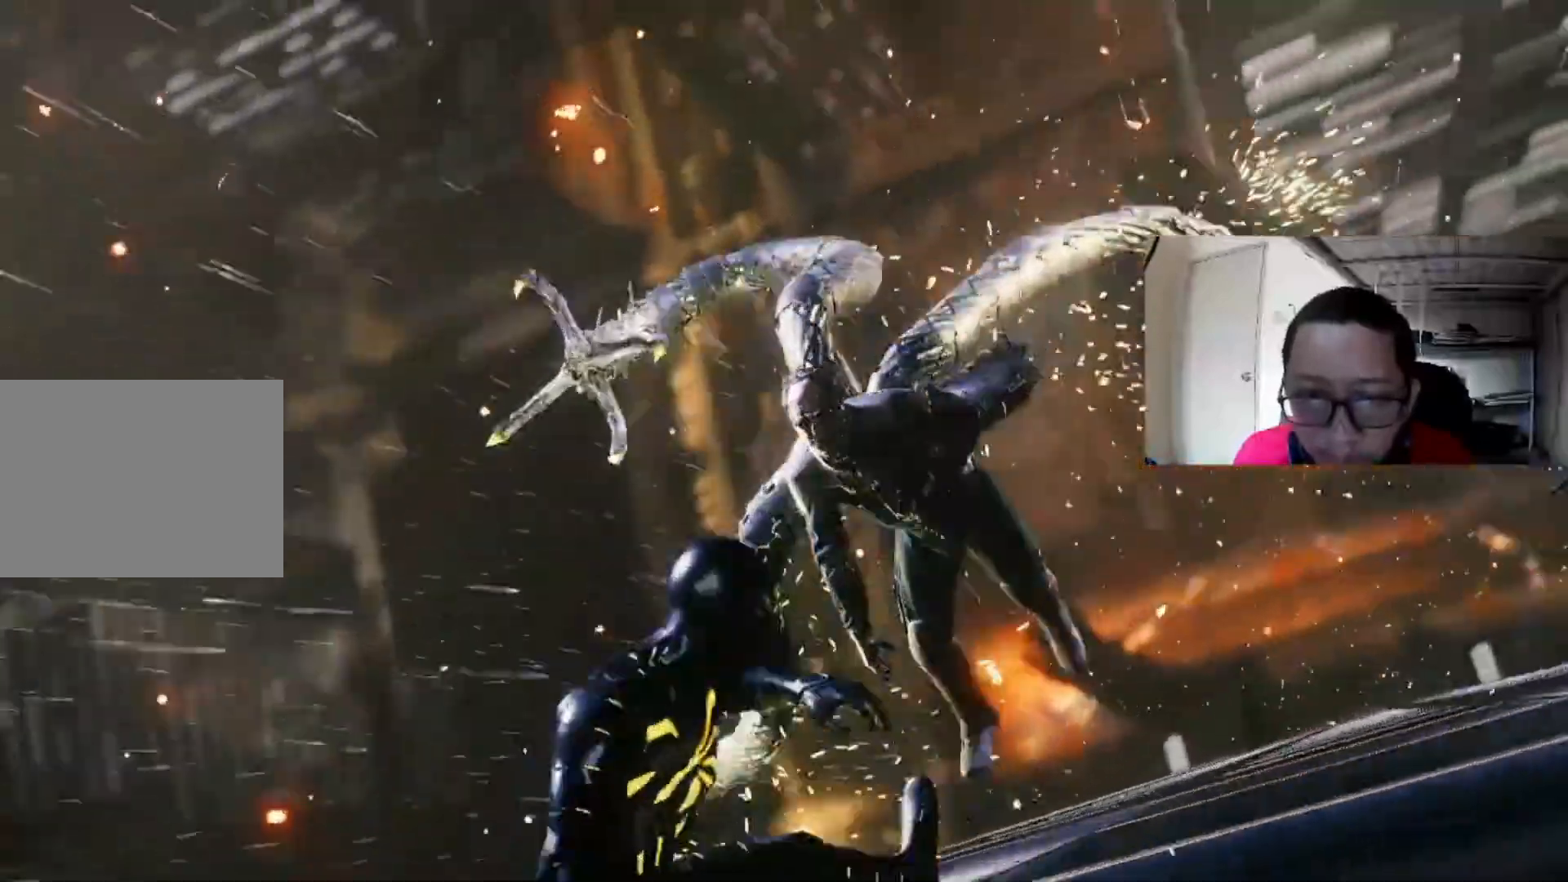
Gameplay with a controller (Xbox layout); each line is a JSON object with the inputs held at the frame after it (dt_ms = milliseconds from this image to that frame). "events" lists button and stick changes between this image and that frame as [ms after this image, input, new state], when the widget could be followed in between. Not read: L3 R3 right_stick.
{"dt_ms": 520, "buttons": [], "left_stick": "up-right", "events": [[80, "X", "up"], [80, "left_stick", "up-right"], [160, "X", "down"], [520, "X", "up"]]}
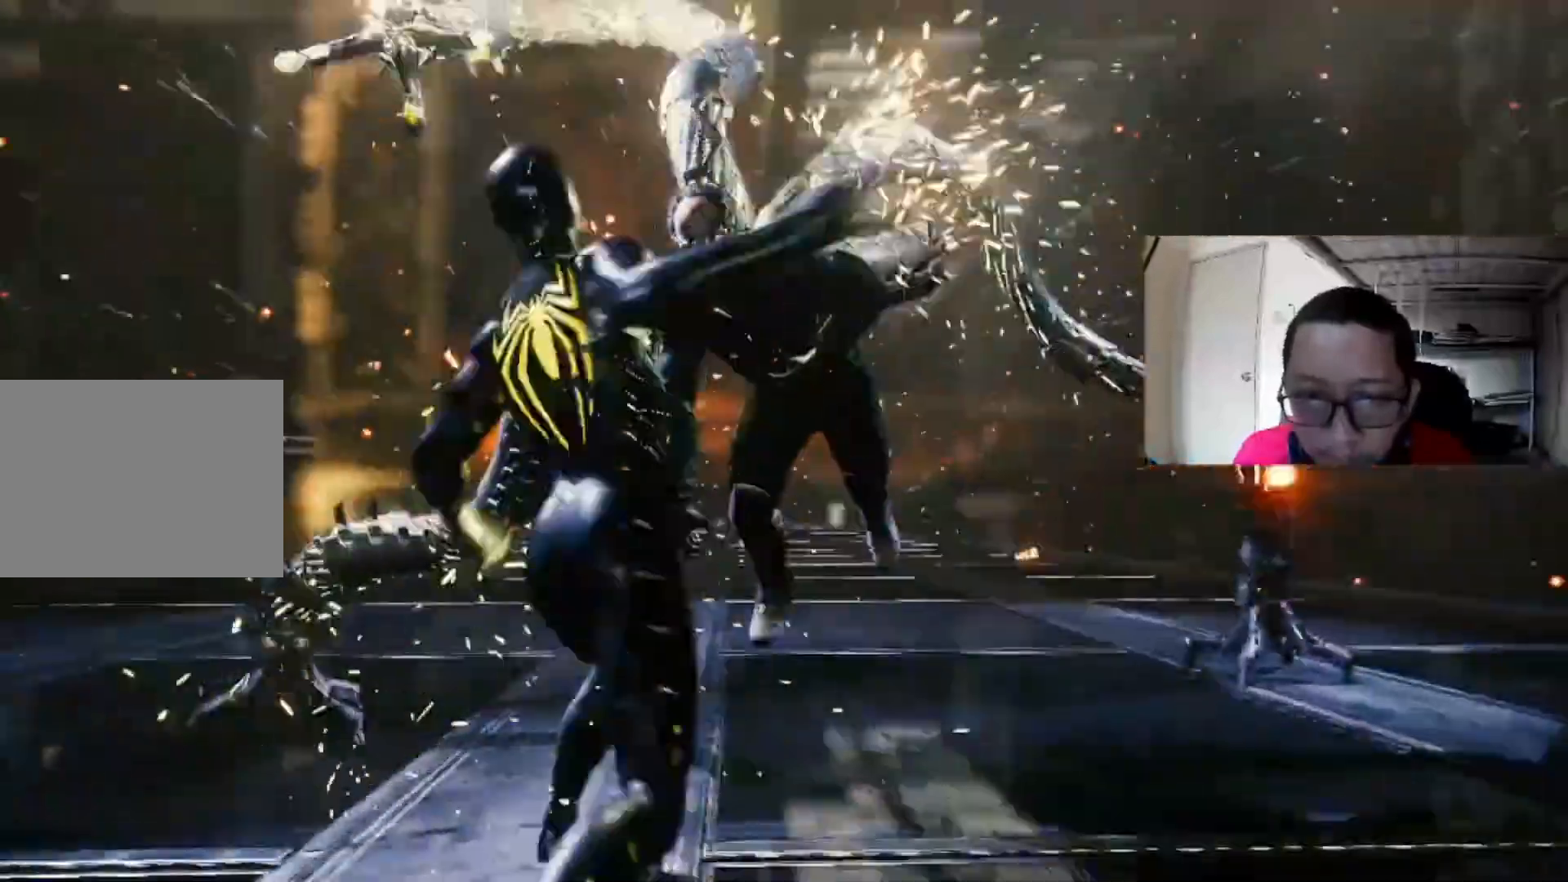
{"dt_ms": 480, "buttons": [], "left_stick": "up-right", "events": [[80, "X", "down"], [240, "X", "up"], [320, "X", "down"], [440, "X", "up"]]}
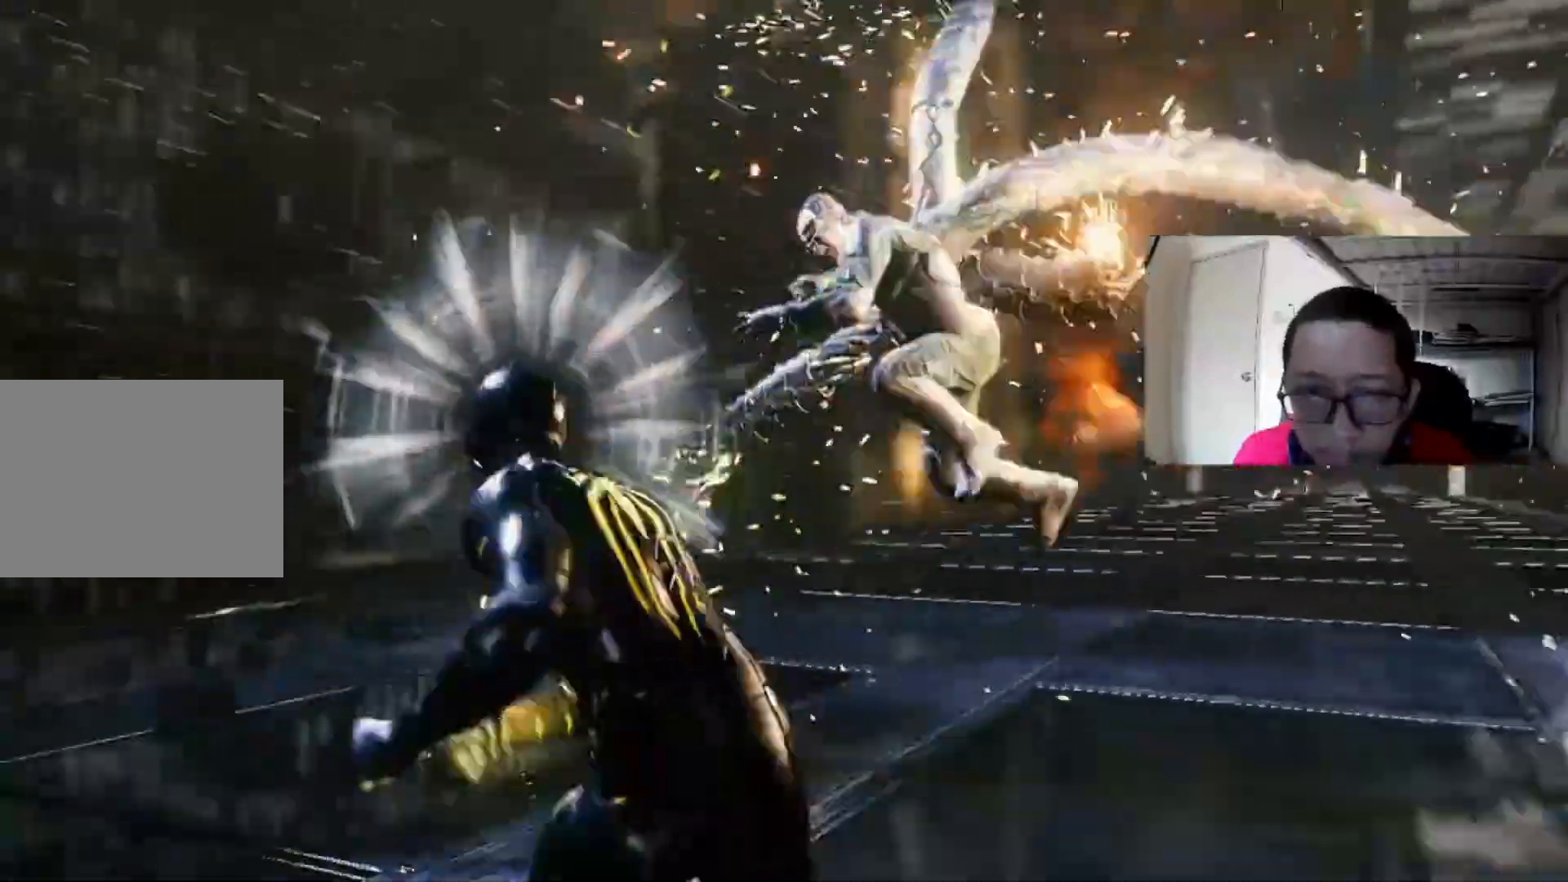
{"dt_ms": 520, "buttons": ["B"], "left_stick": "up-right", "events": [[40, "X", "down"], [160, "X", "up"], [200, "B", "down"], [360, "B", "up"], [440, "B", "down"]]}
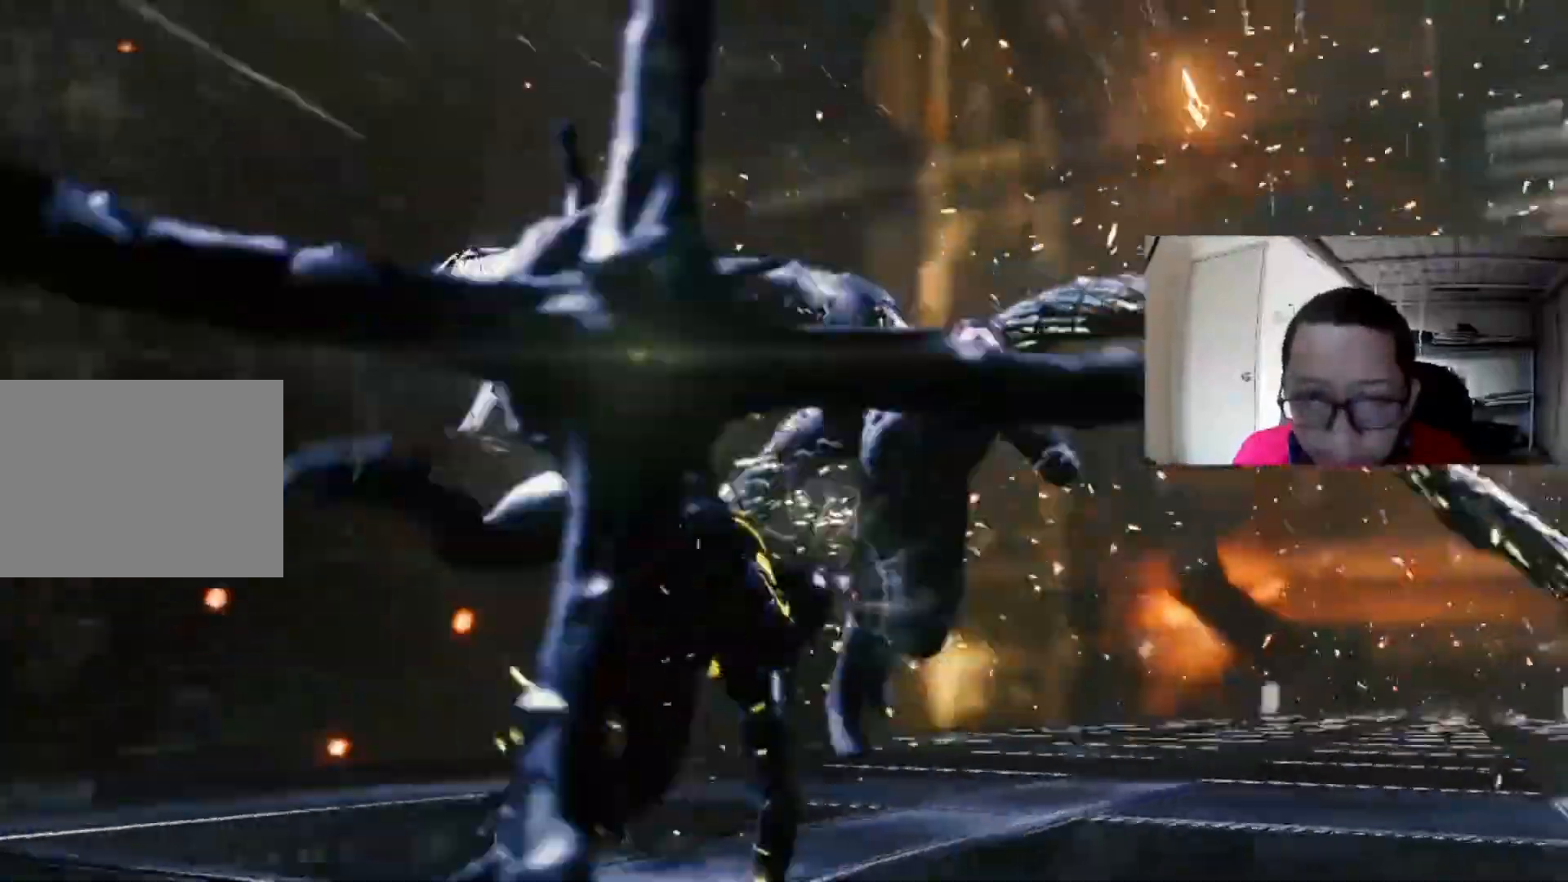
{"dt_ms": 480, "buttons": ["X"], "left_stick": "up", "events": [[240, "B", "up"], [400, "left_stick", "up"], [440, "X", "down"]]}
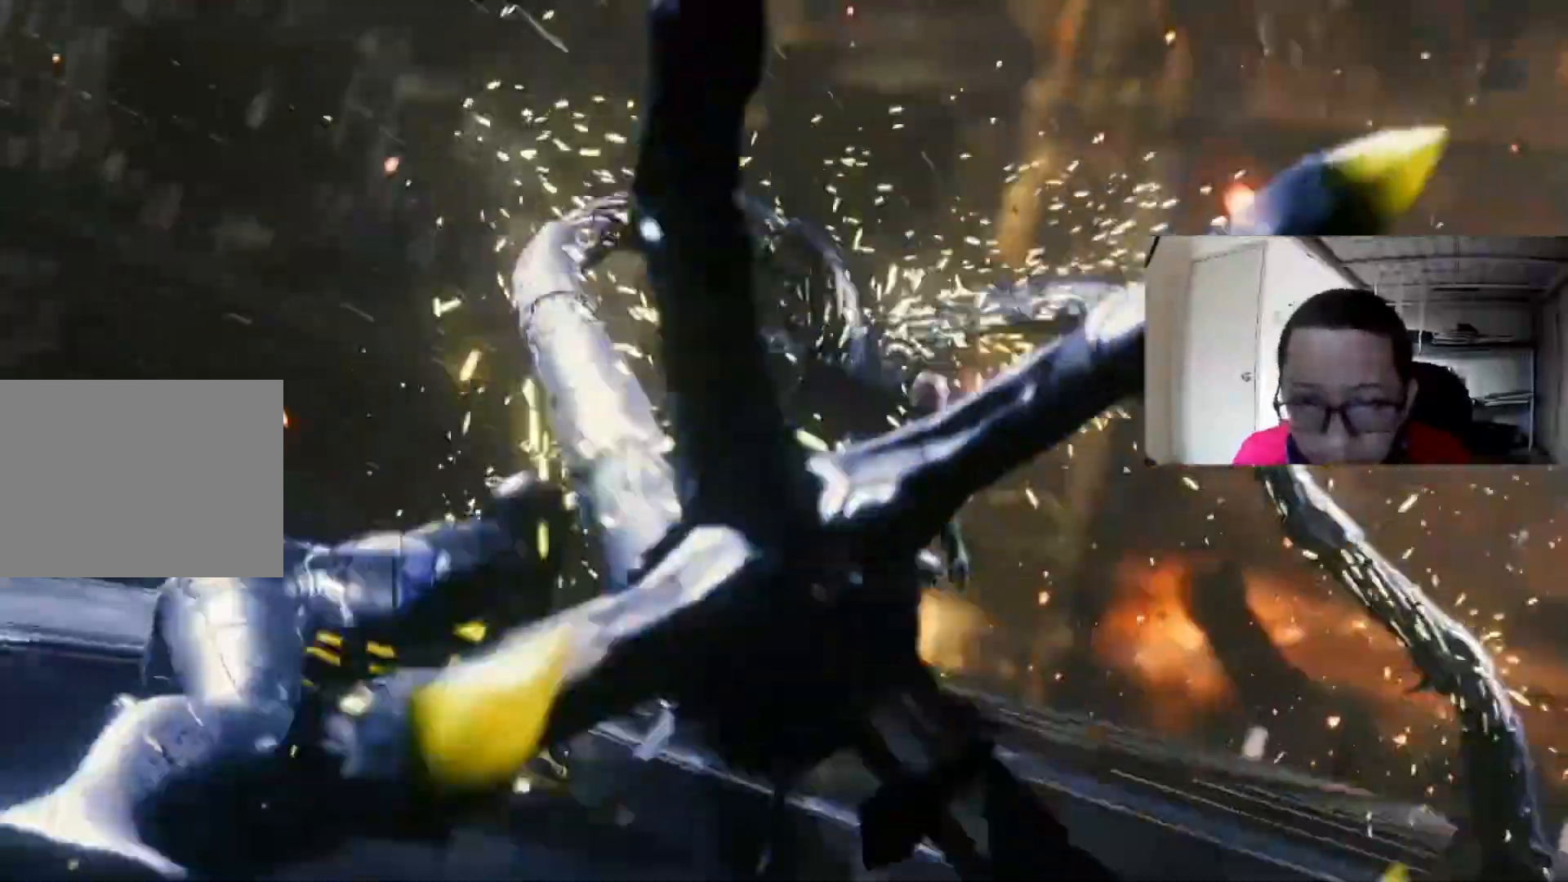
{"dt_ms": 520, "buttons": ["X"], "left_stick": "up", "events": [[120, "X", "up"], [400, "X", "down"]]}
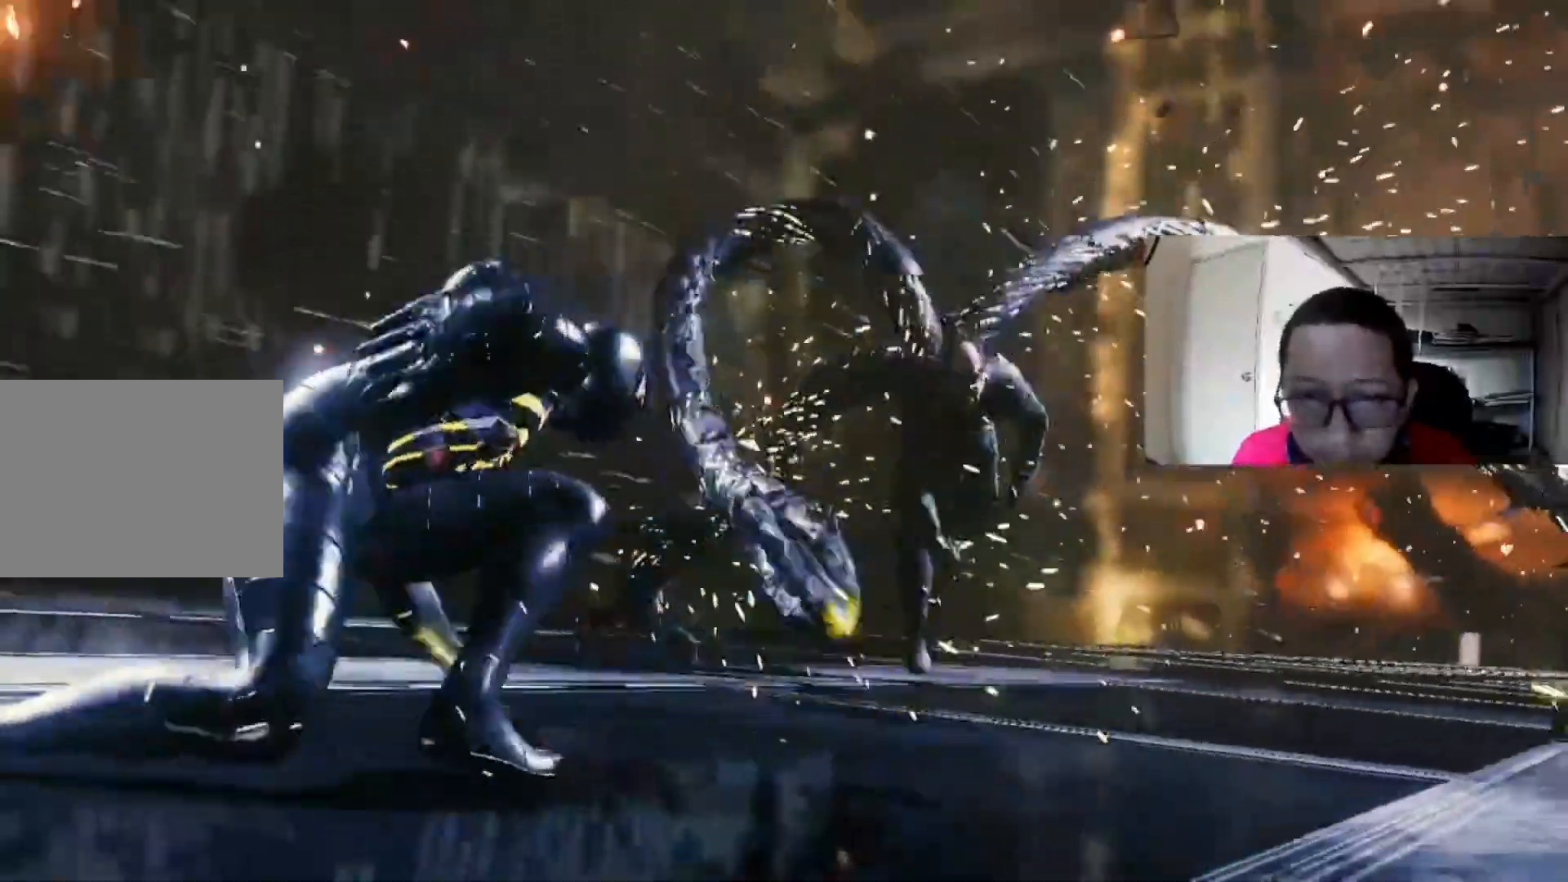
{"dt_ms": 480, "buttons": ["B"], "left_stick": "up", "events": [[40, "X", "up"], [400, "B", "down"]]}
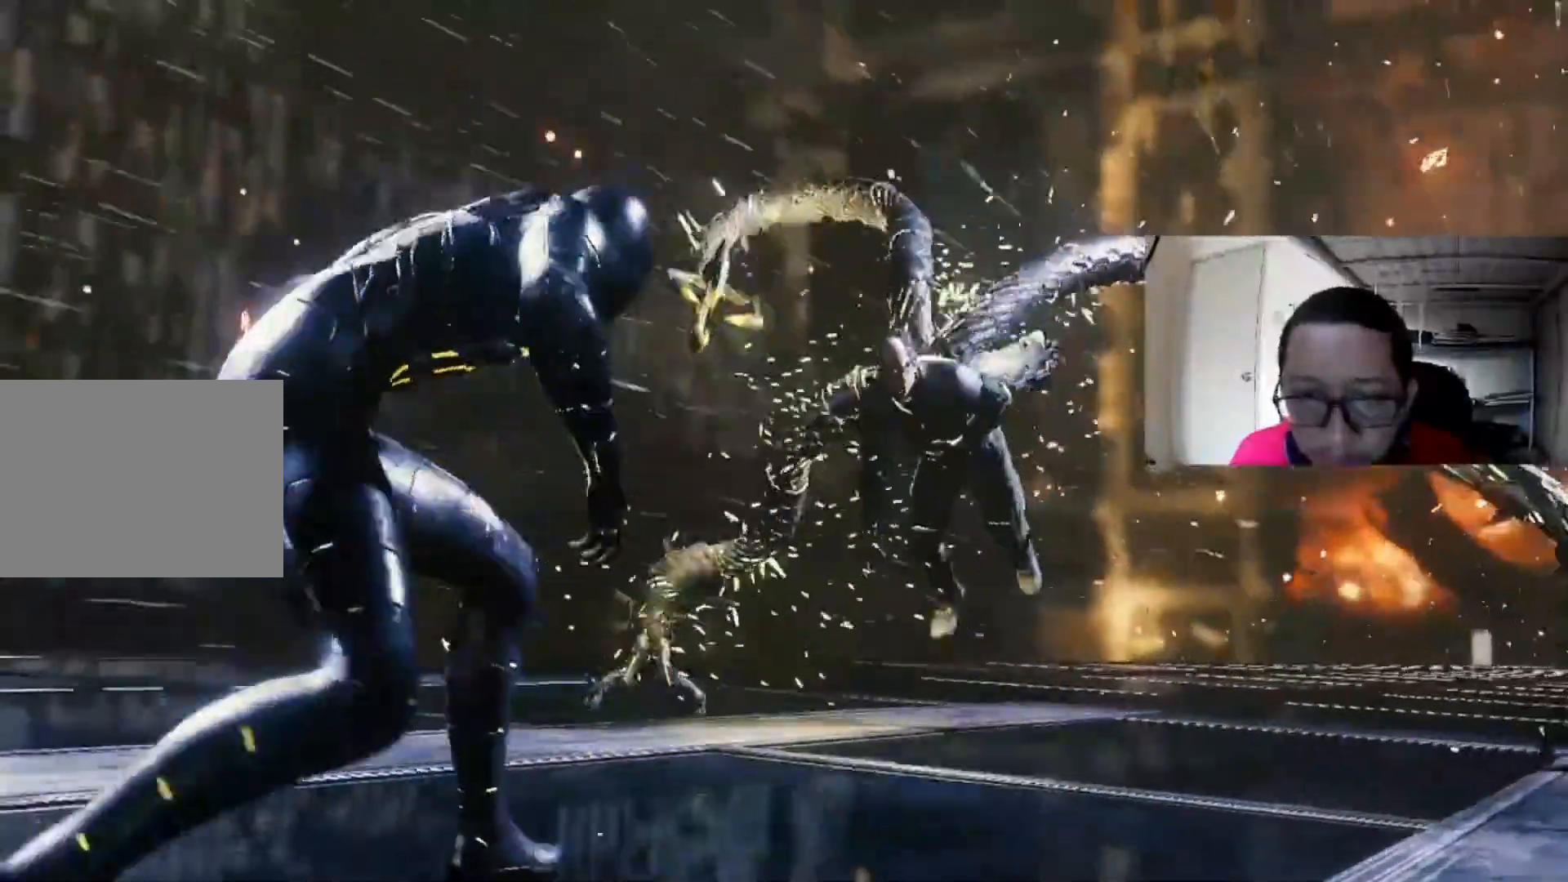
{"dt_ms": 520, "buttons": ["X"], "left_stick": "up-right", "events": [[80, "B", "up"], [440, "X", "down"], [480, "left_stick", "up-right"]]}
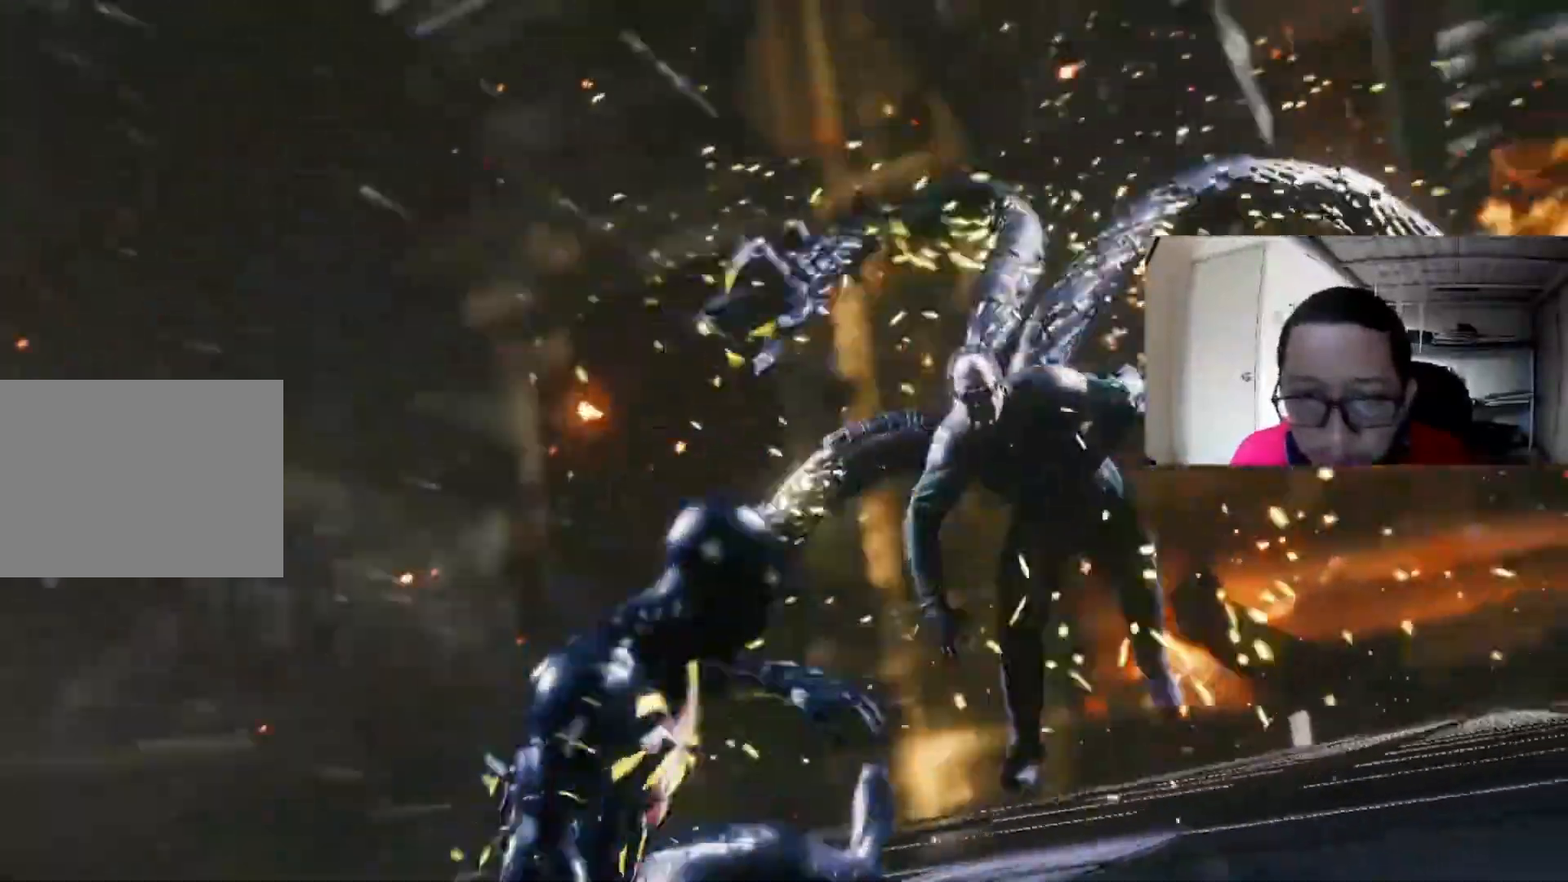
{"dt_ms": 480, "buttons": ["B"], "left_stick": "up-right", "events": [[80, "X", "up"], [80, "left_stick", "right"], [160, "X", "down"], [240, "left_stick", "up-right"], [280, "X", "up"], [400, "B", "down"]]}
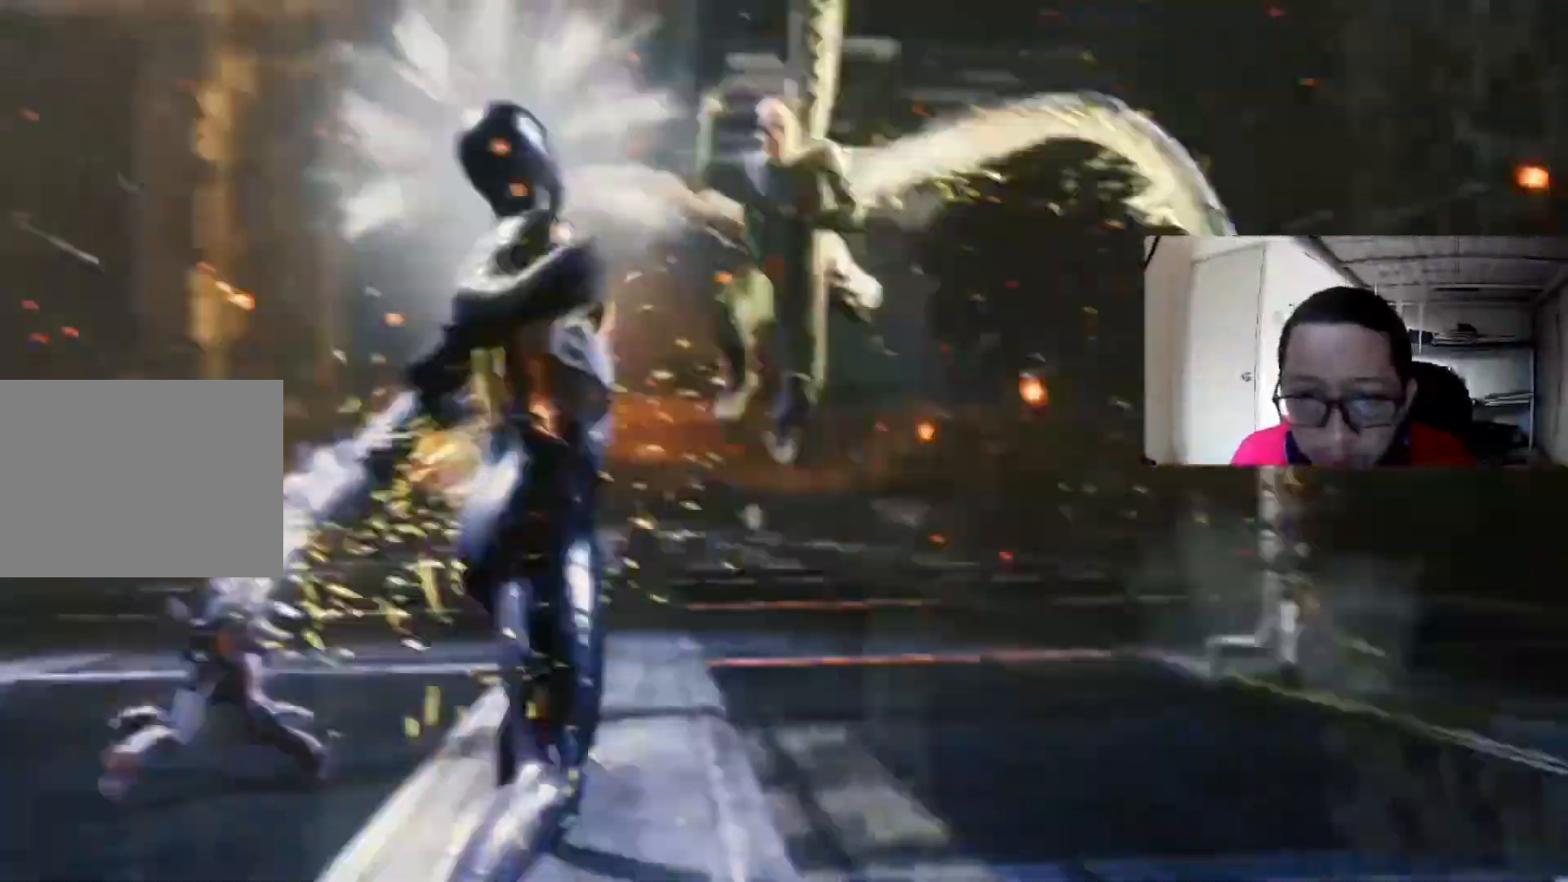
{"dt_ms": 520, "buttons": [], "left_stick": "up", "events": [[40, "B", "up"], [160, "B", "down"], [440, "left_stick", "up"], [480, "B", "up"]]}
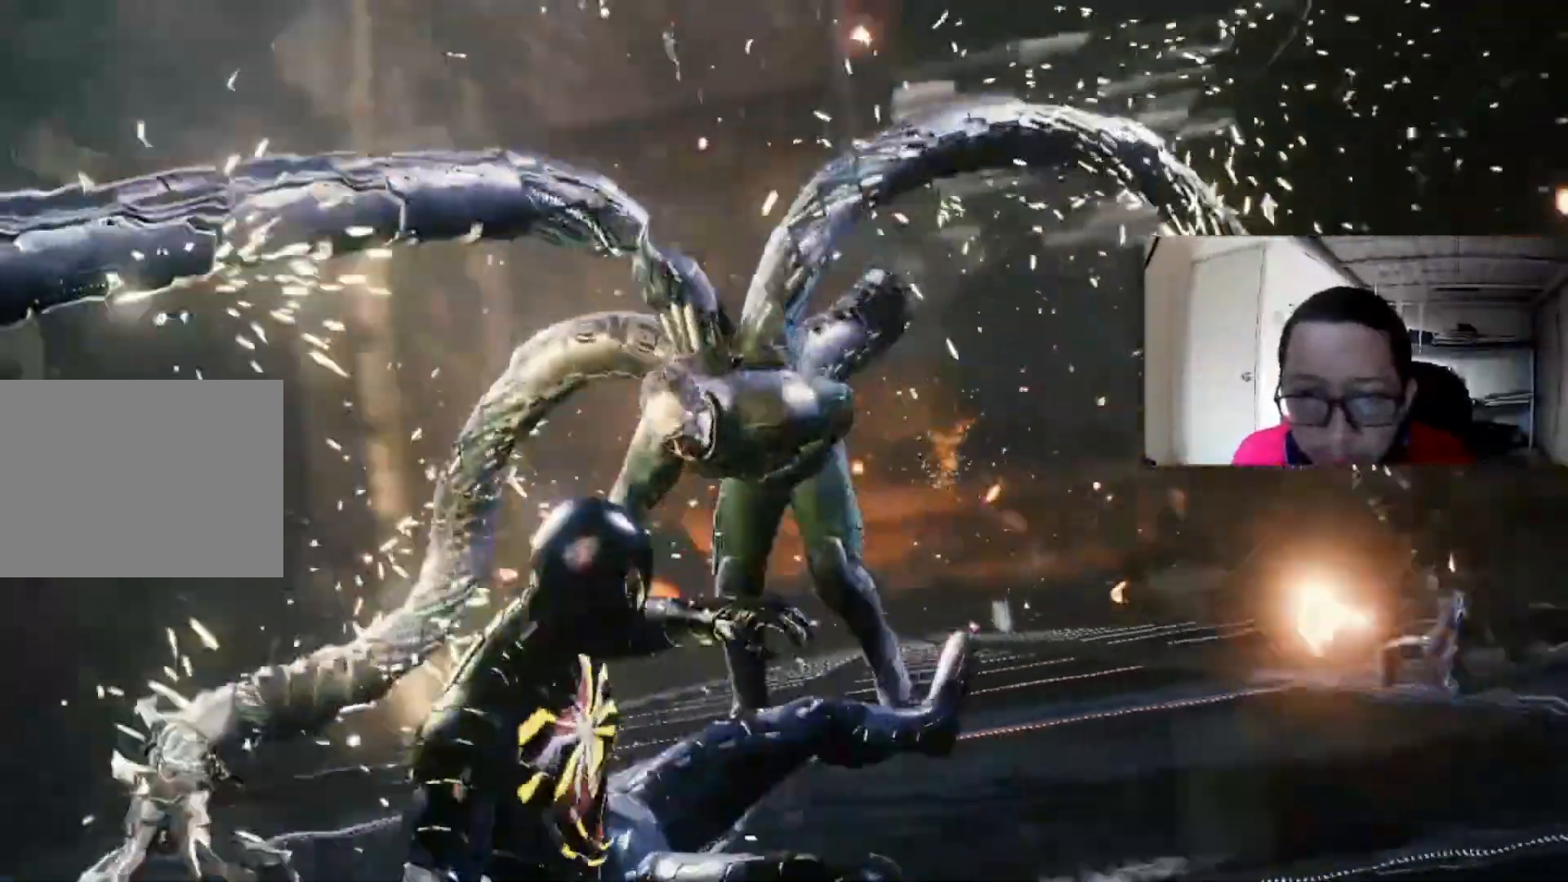
{"dt_ms": 1000, "buttons": ["X"], "left_stick": "up"}
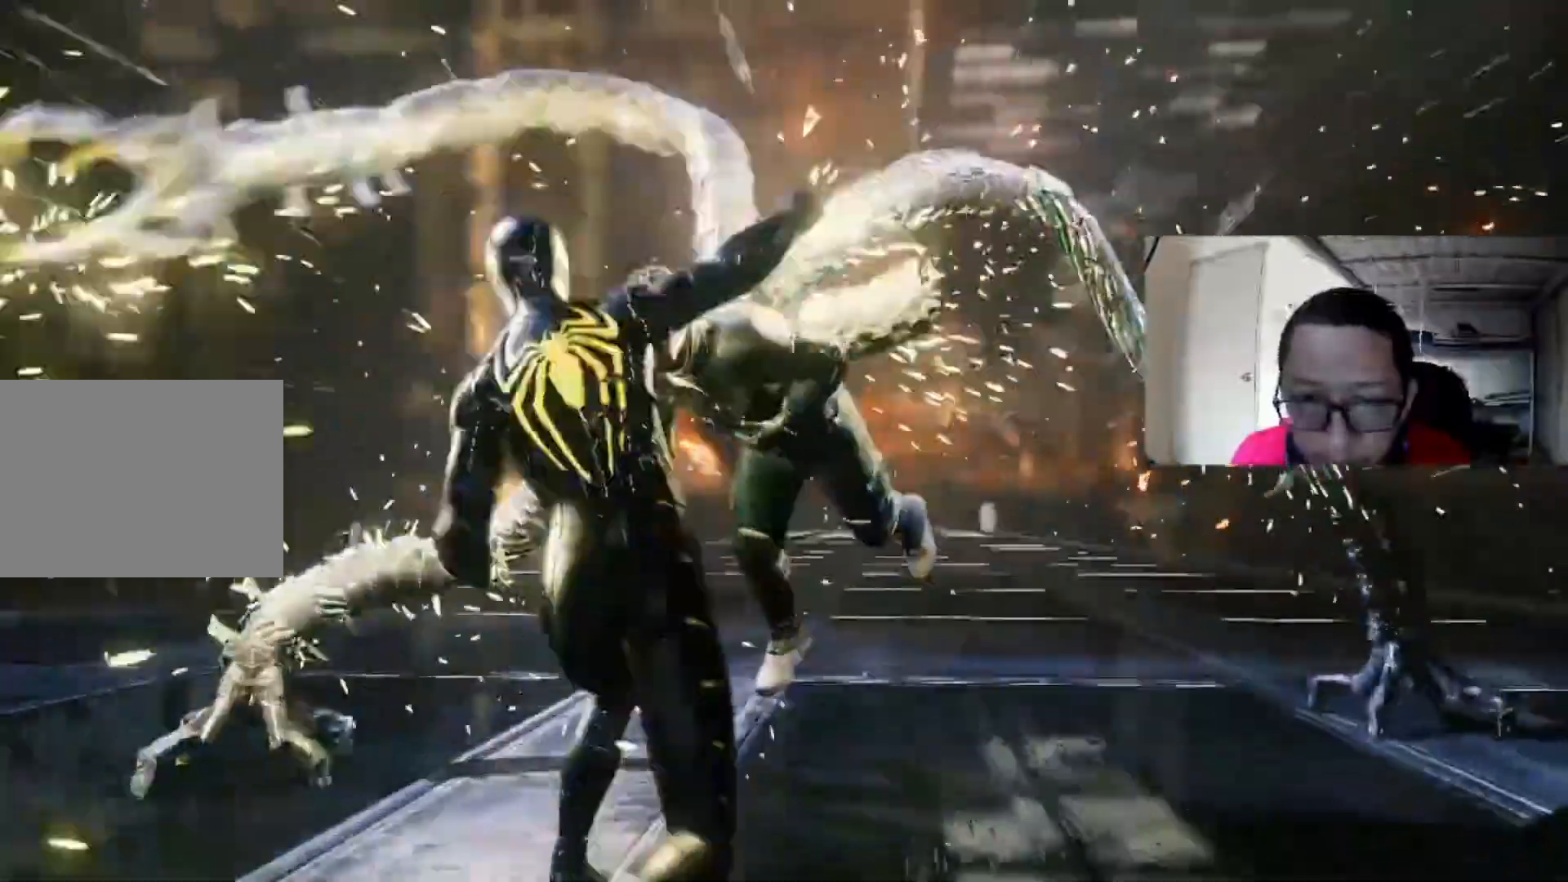
{"dt_ms": 480, "buttons": ["X"], "left_stick": "up", "events": [[80, "X", "up"], [200, "X", "down"], [360, "X", "up"], [480, "X", "down"]]}
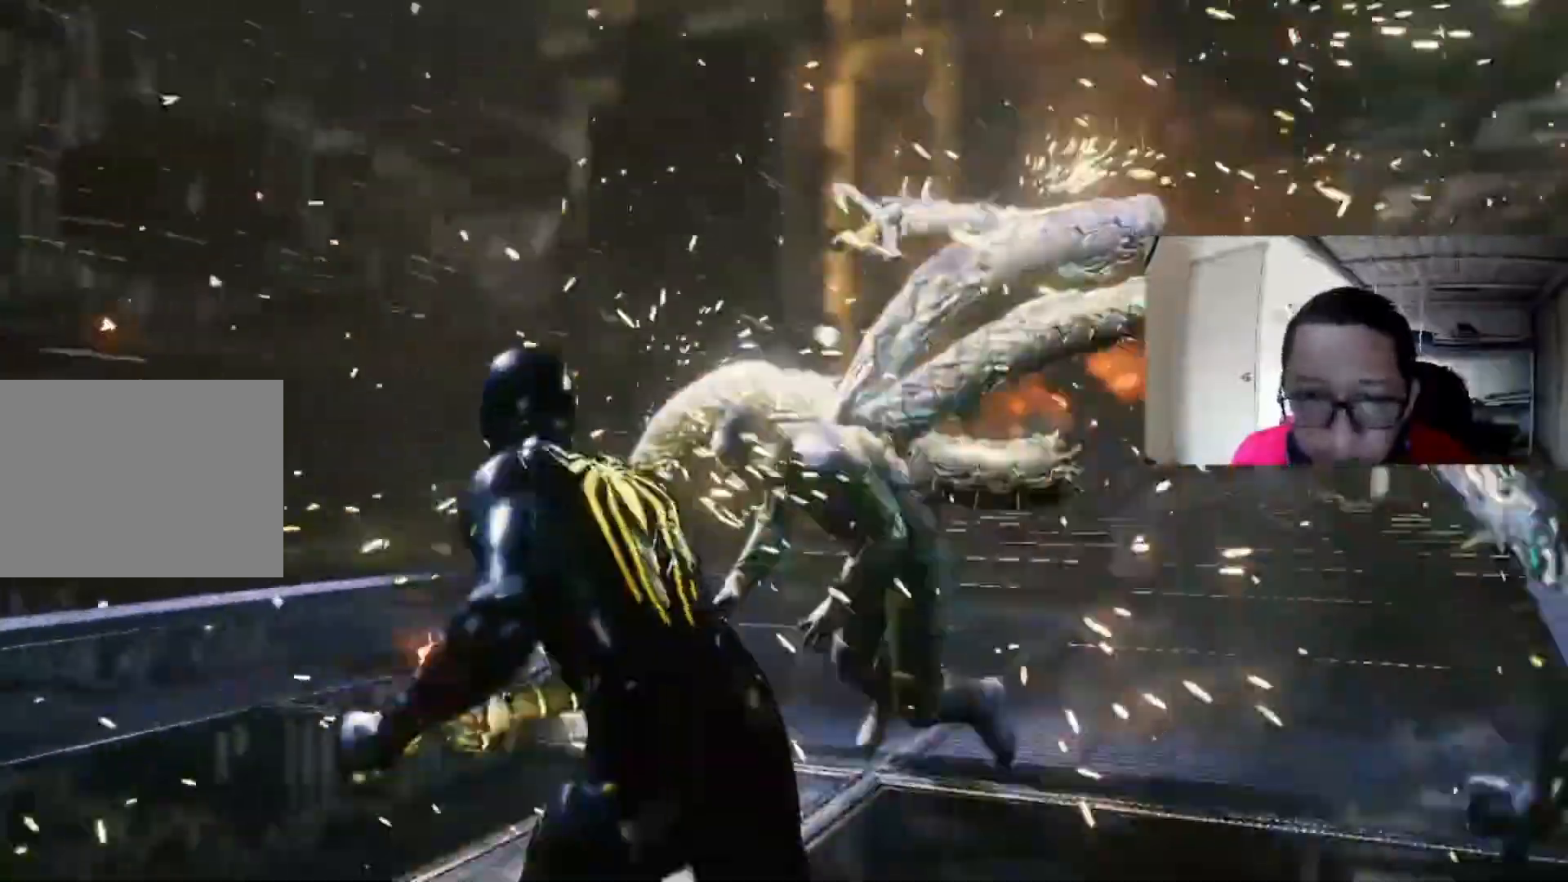
{"dt_ms": 520, "buttons": ["X"], "left_stick": "up-right", "events": [[120, "left_stick", "up-right"], [160, "X", "up"], [200, "X", "down"], [360, "X", "up"], [400, "X", "down"]]}
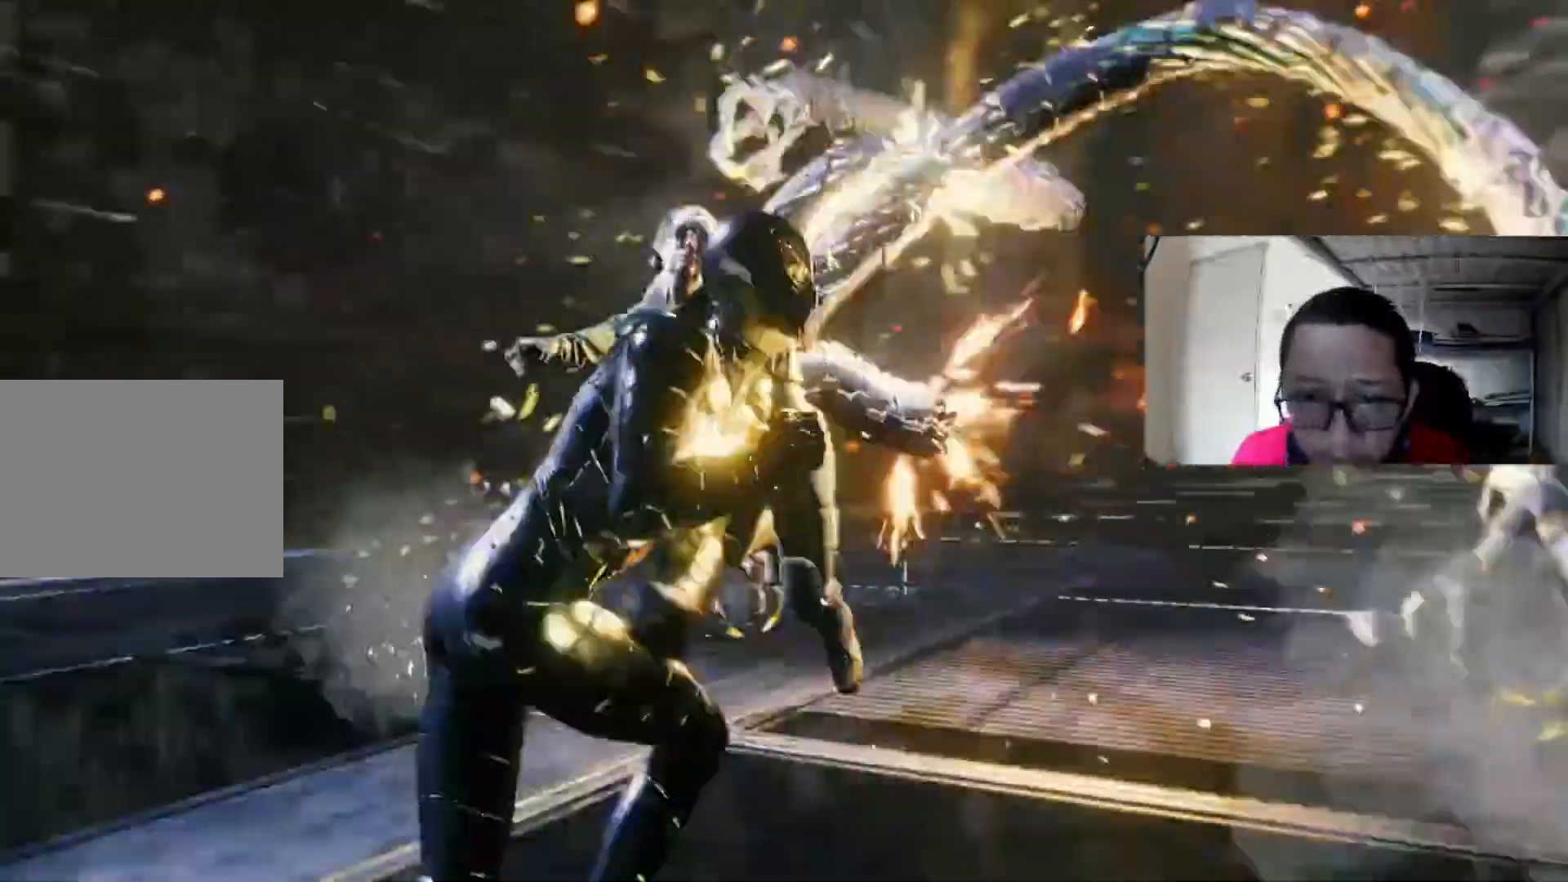
{"dt_ms": 480, "buttons": ["X"], "left_stick": "right", "events": [[80, "X", "up"], [200, "left_stick", "right"], [240, "X", "down"], [360, "X", "up"], [440, "X", "down"]]}
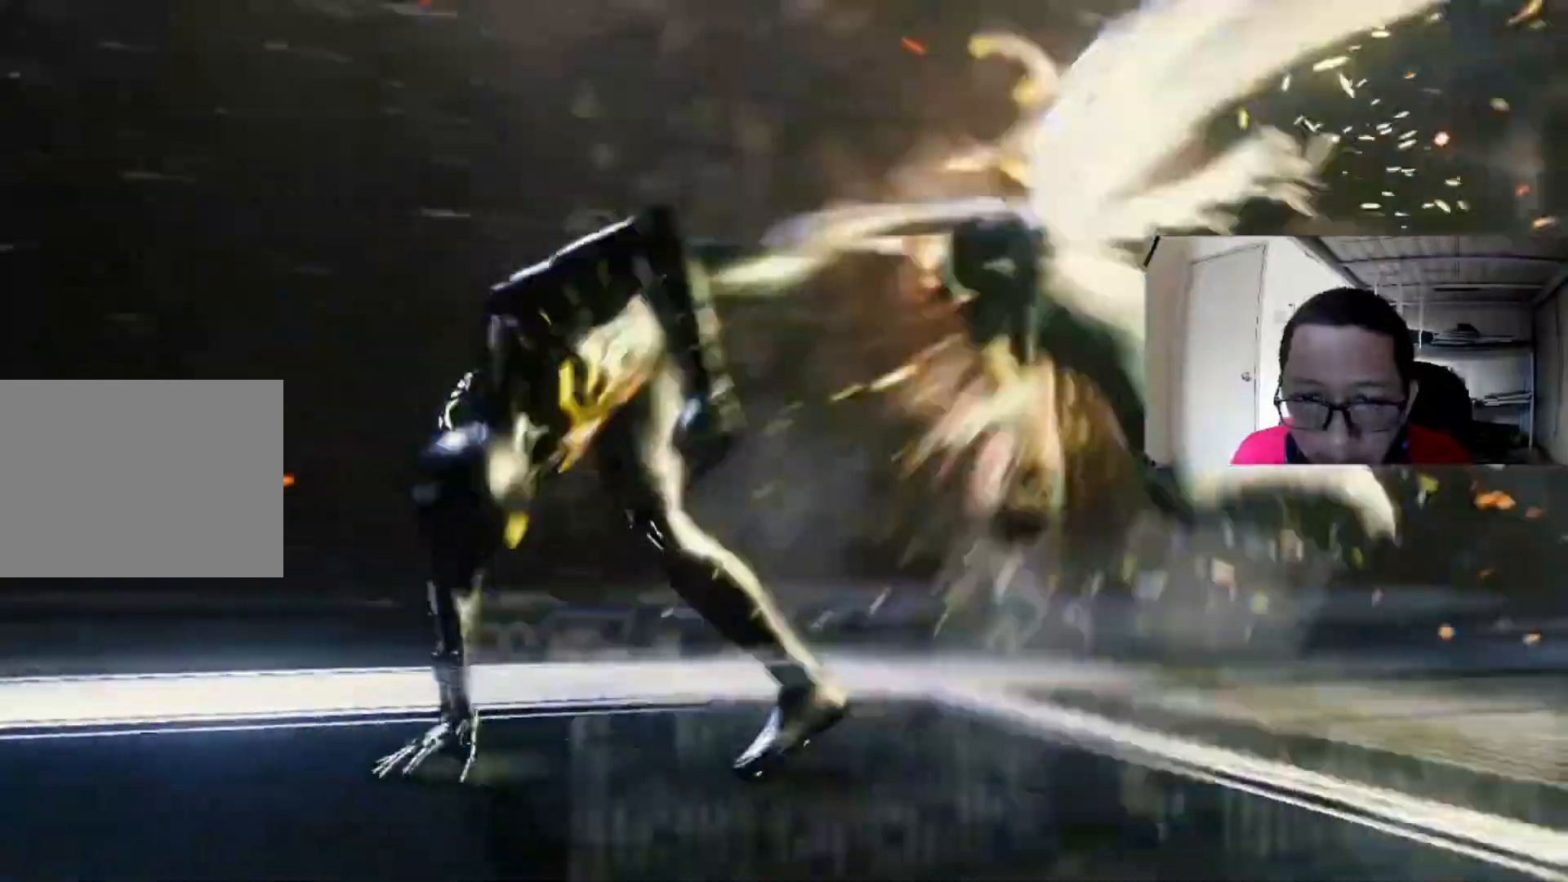
{"dt_ms": 520, "buttons": ["X"], "left_stick": "right", "events": [[120, "X", "up"], [240, "X", "down"], [360, "X", "up"], [480, "X", "down"]]}
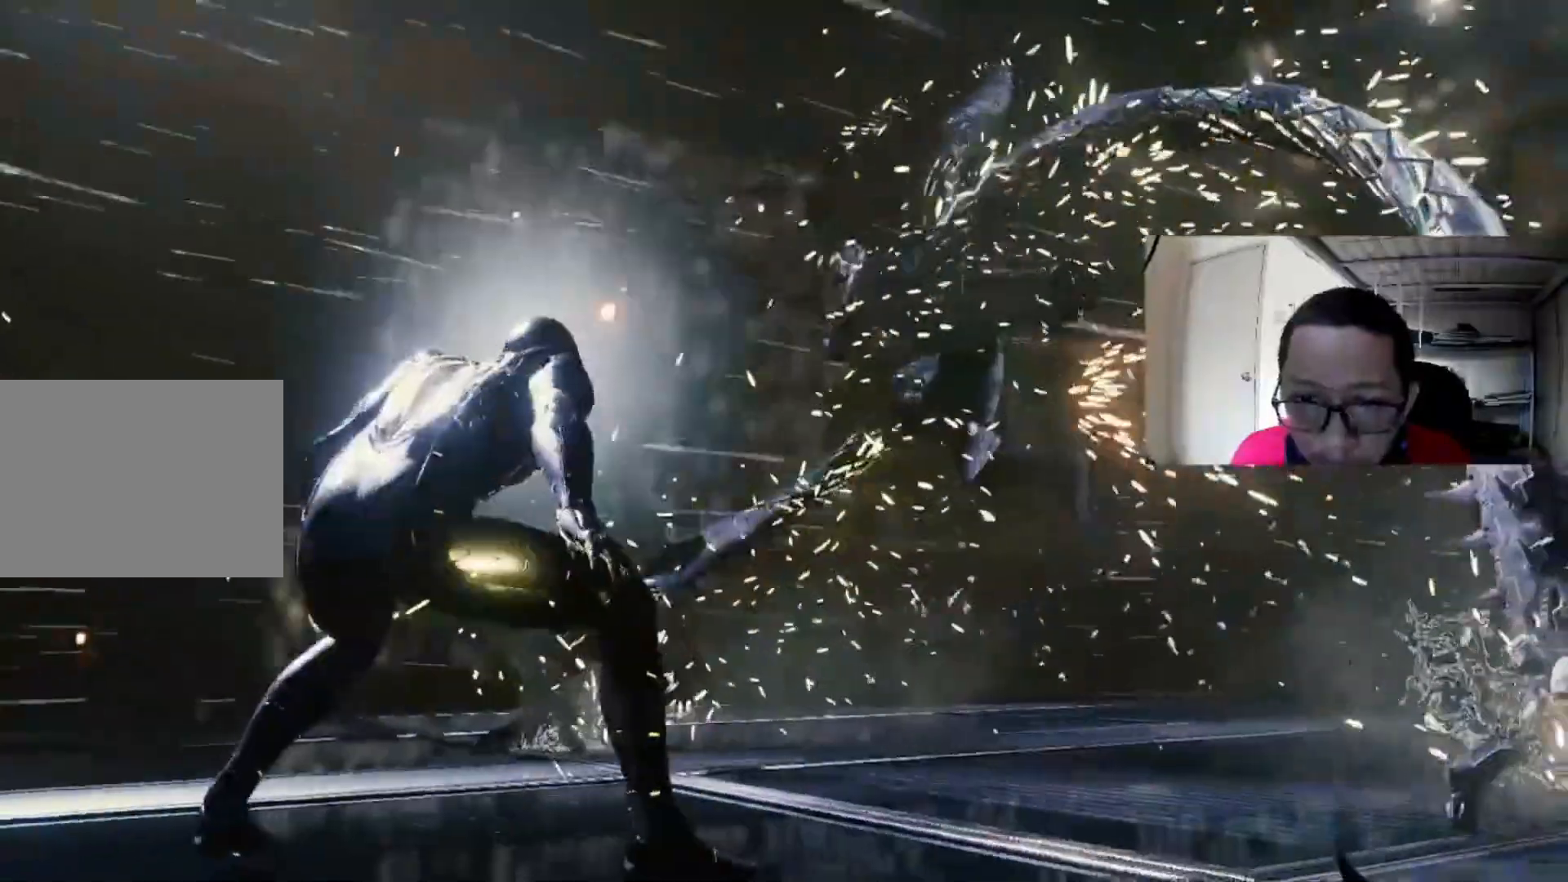
{"dt_ms": 480, "buttons": ["B"], "left_stick": "up-right", "events": [[40, "X", "up"], [200, "X", "down"], [200, "left_stick", "up-right"], [360, "X", "up"], [440, "B", "down"]]}
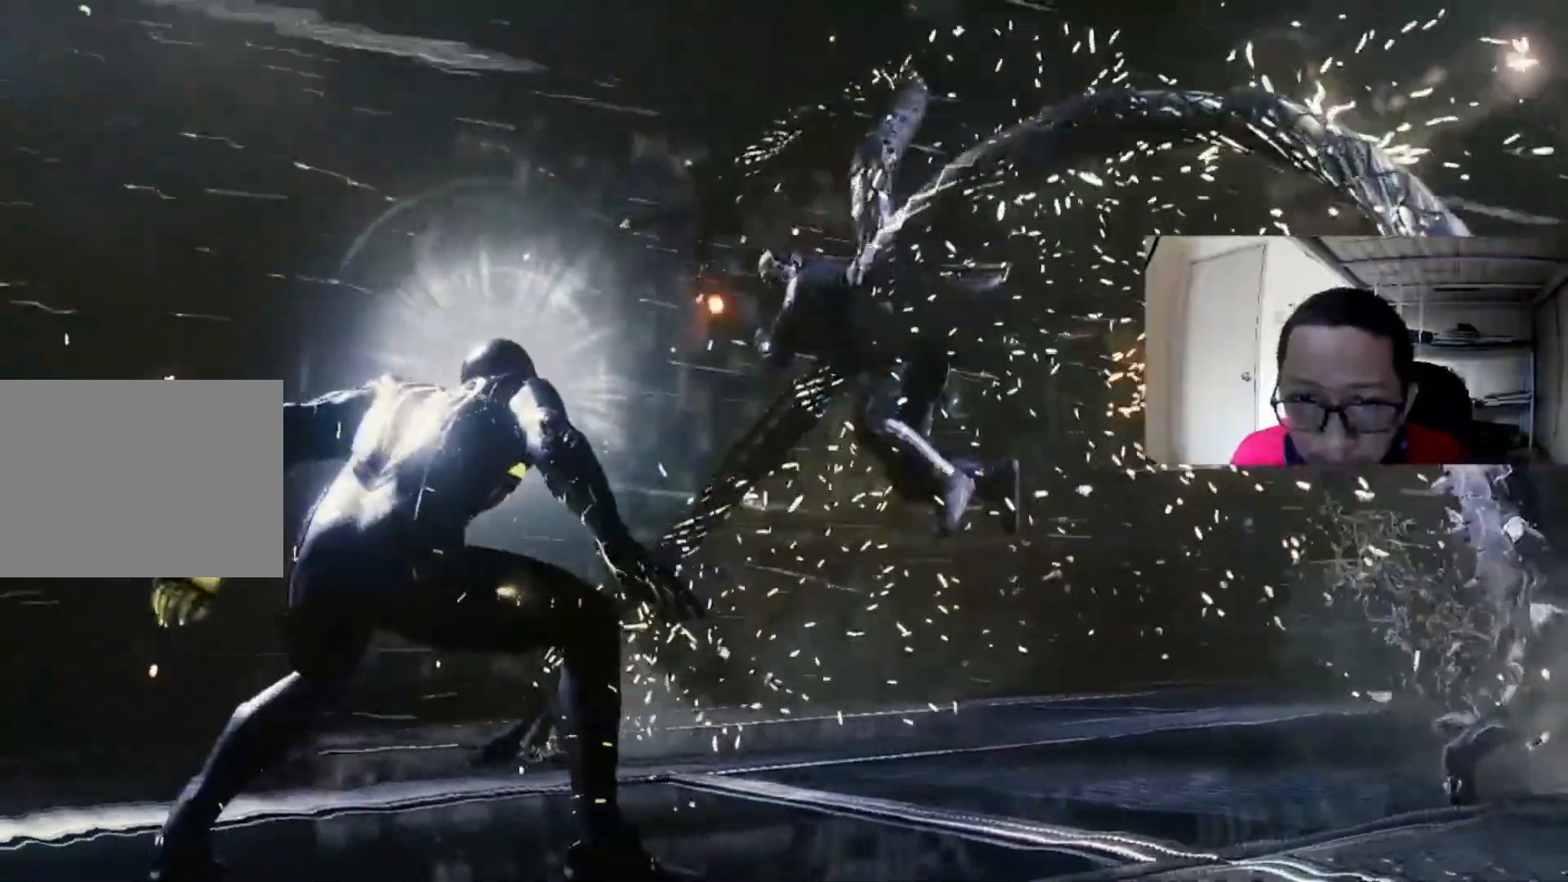
{"dt_ms": 520, "buttons": ["B"], "left_stick": "up-right", "events": []}
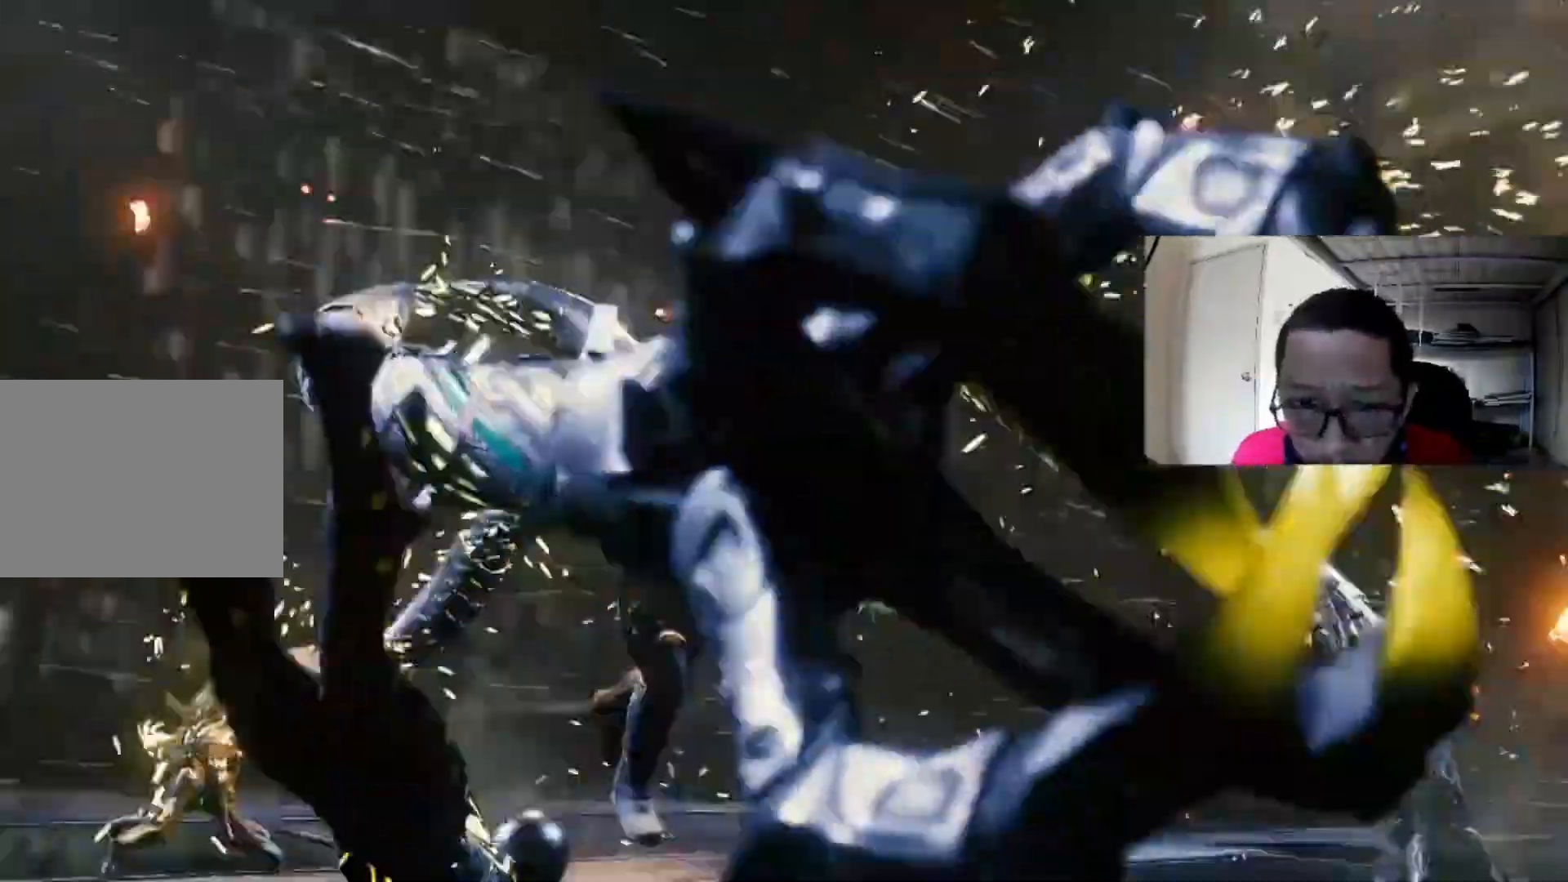
{"dt_ms": 480, "buttons": [], "left_stick": "up-right", "events": [[120, "B", "up"], [240, "X", "down"], [440, "X", "up"]]}
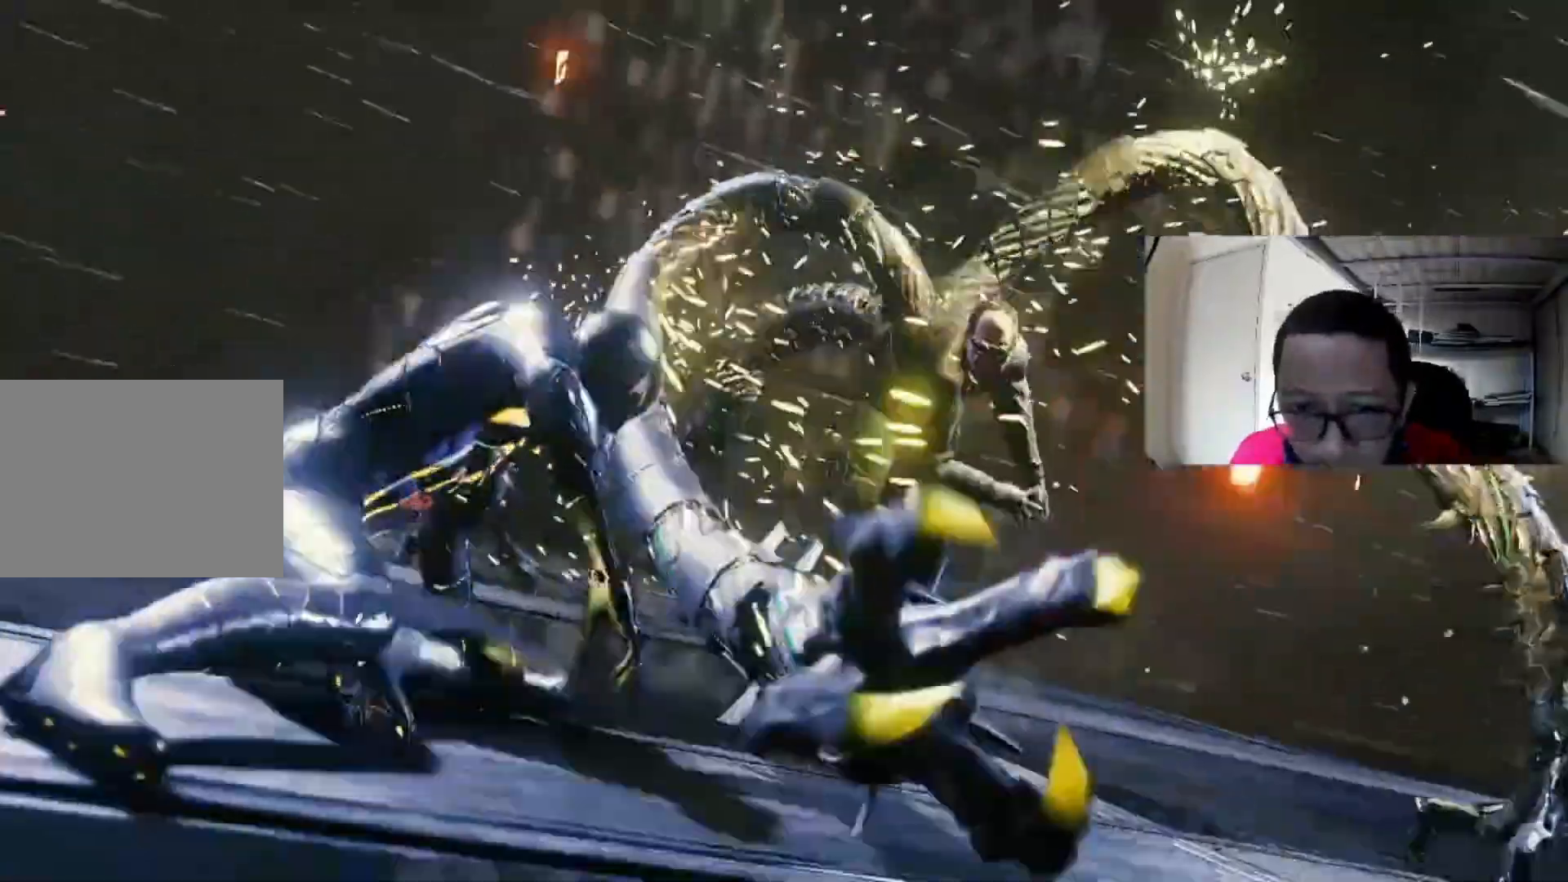
{"dt_ms": 520, "buttons": [], "left_stick": "up-right", "events": [[40, "X", "down"], [160, "X", "up"], [280, "X", "down"], [400, "X", "up"]]}
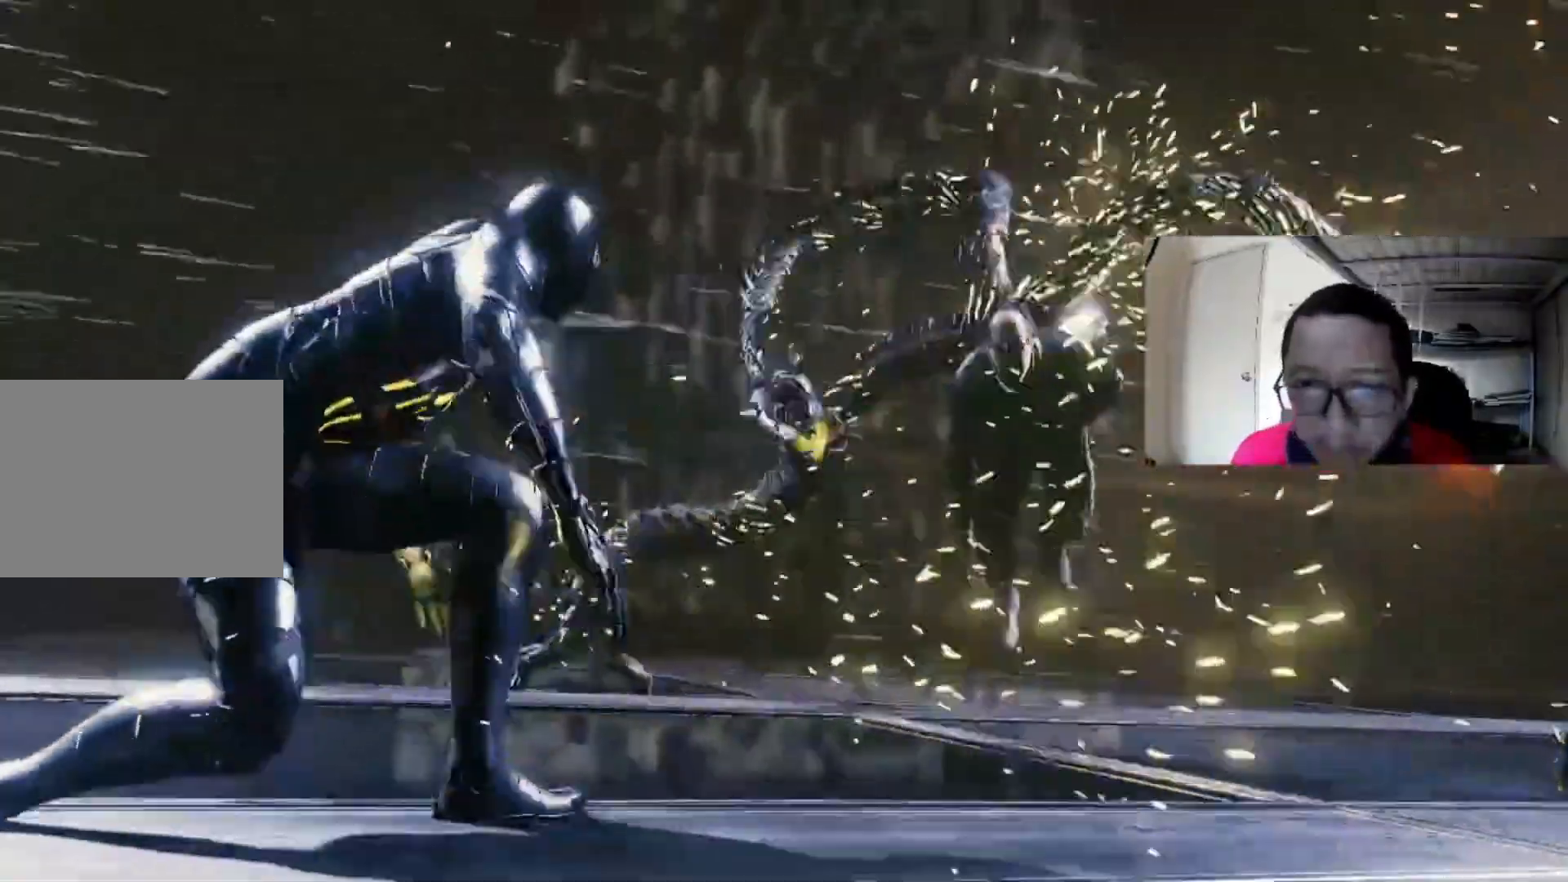
{"dt_ms": 480, "buttons": [], "left_stick": "up-right", "events": [[40, "X", "down"], [160, "X", "up"], [240, "X", "down"], [440, "X", "up"]]}
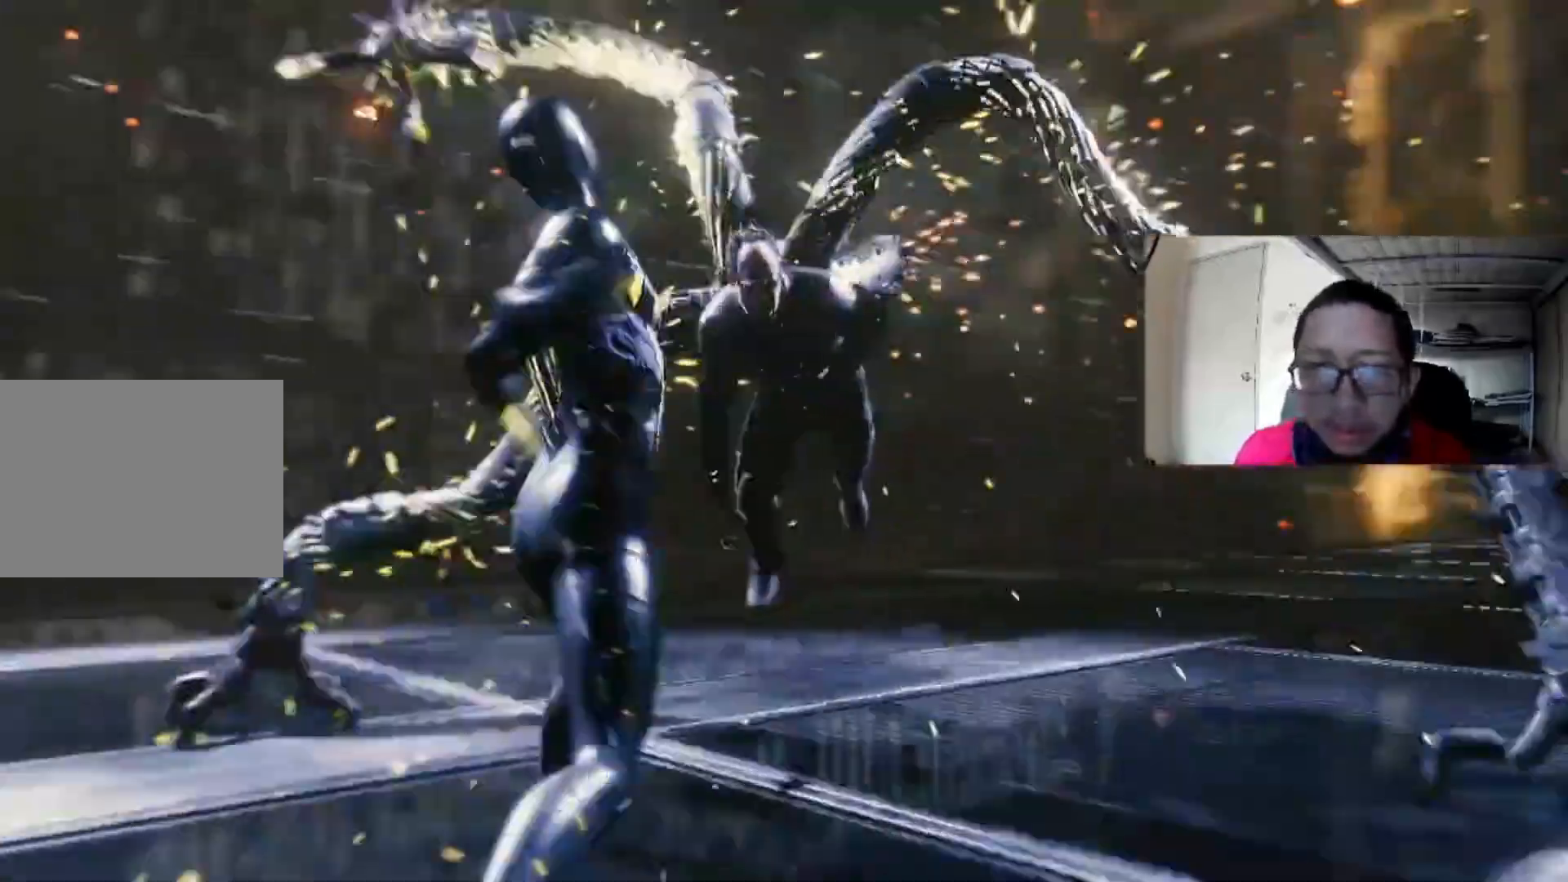
{"dt_ms": 520, "buttons": ["X"], "left_stick": "up-right", "events": [[40, "X", "down"], [160, "X", "up"], [240, "X", "down"], [440, "X", "up"], [520, "X", "down"]]}
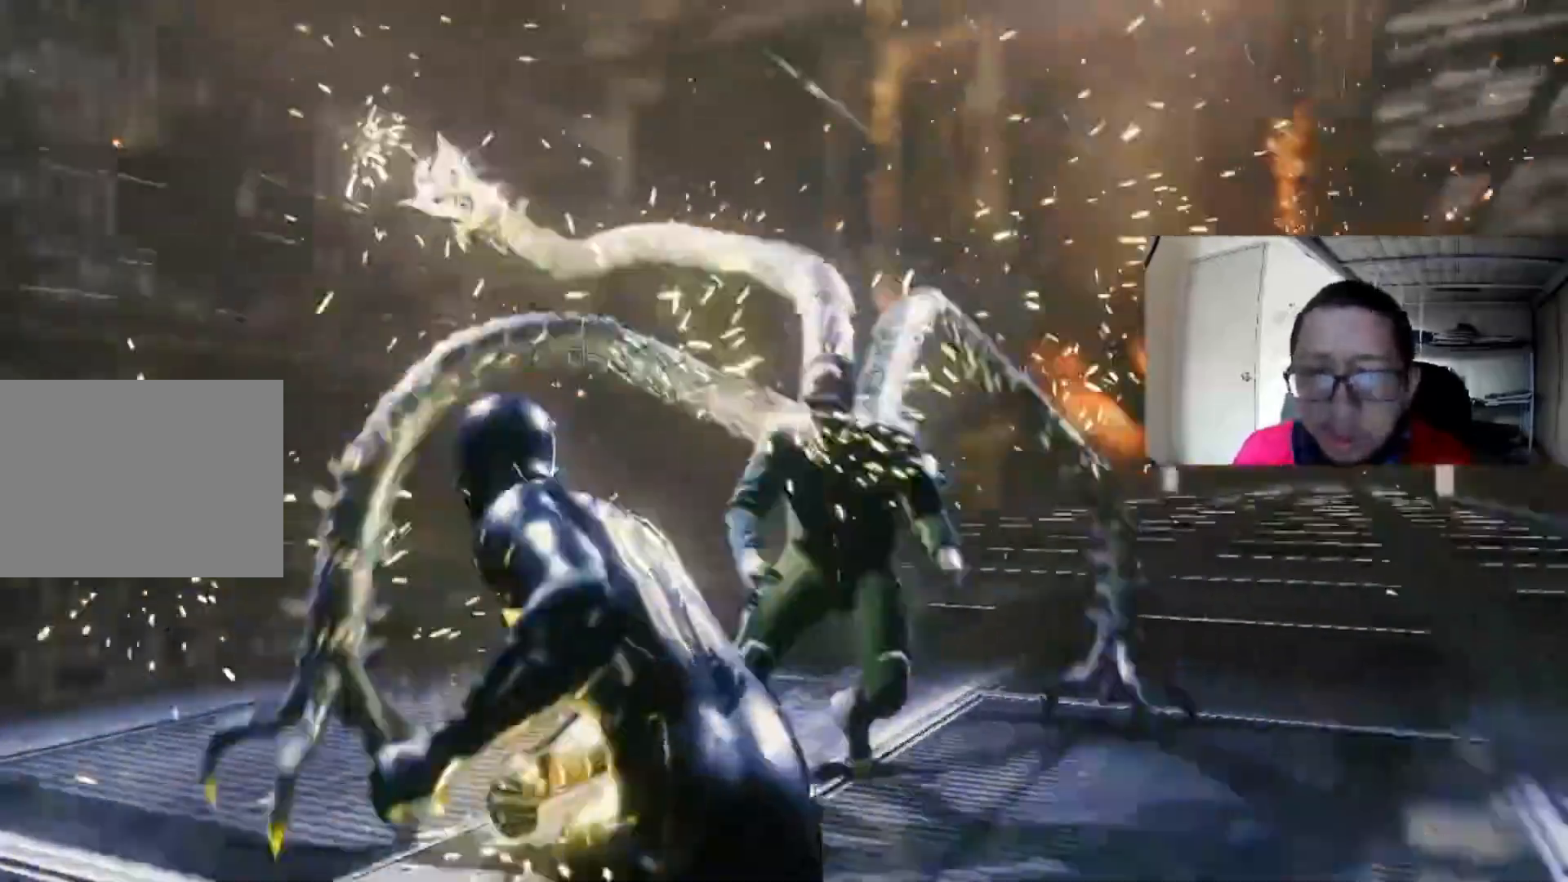
{"dt_ms": 480, "buttons": [], "left_stick": "up-right", "events": [[160, "X", "up"], [280, "X", "down"], [440, "X", "up"]]}
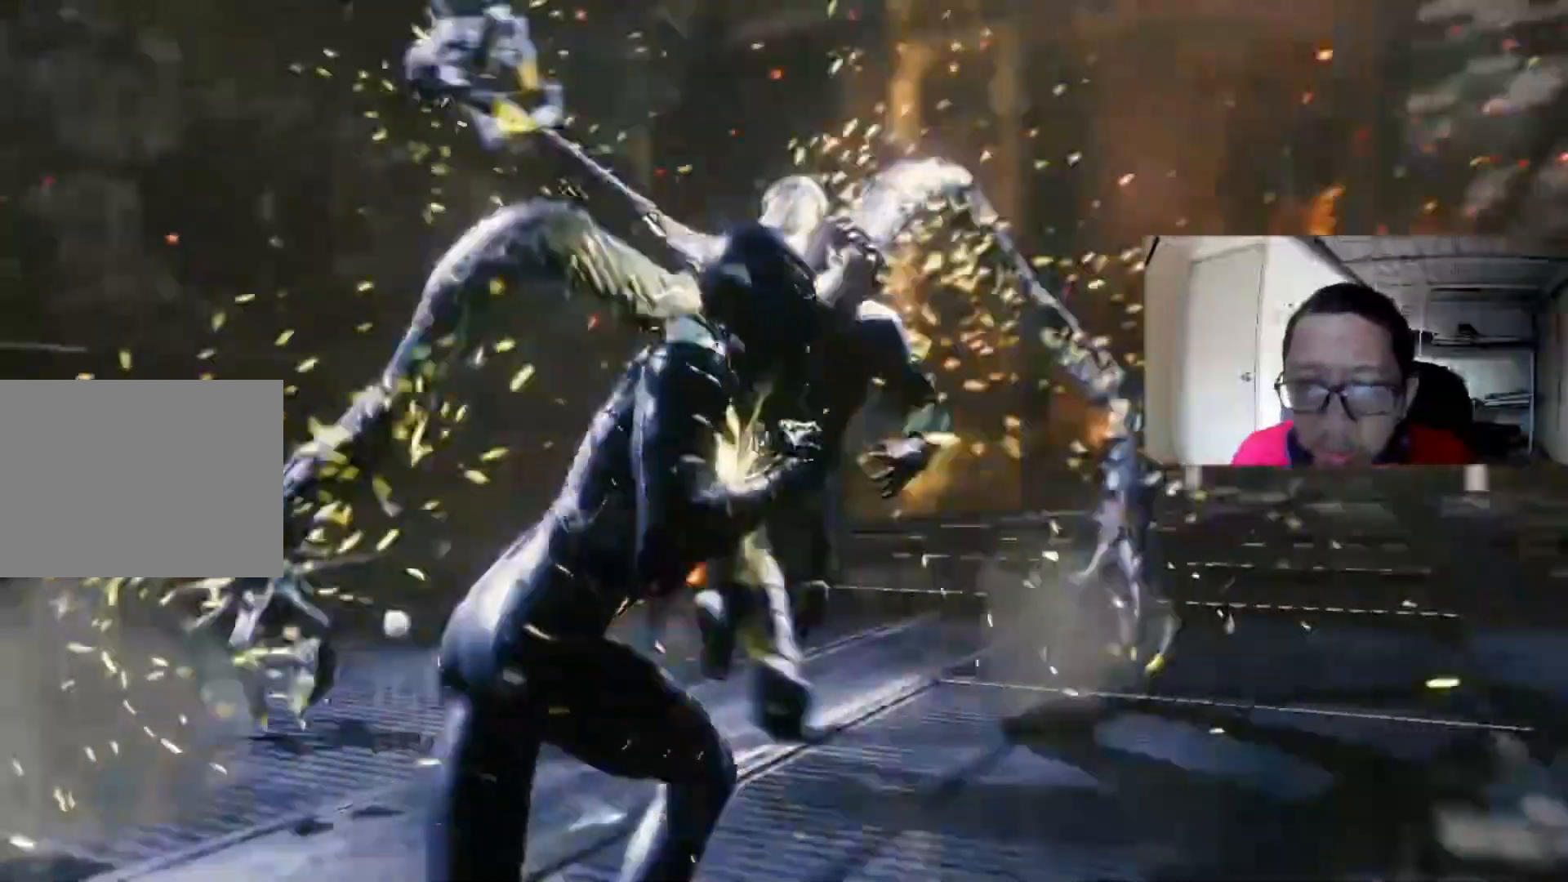
{"dt_ms": 520, "buttons": [], "left_stick": "up-right"}
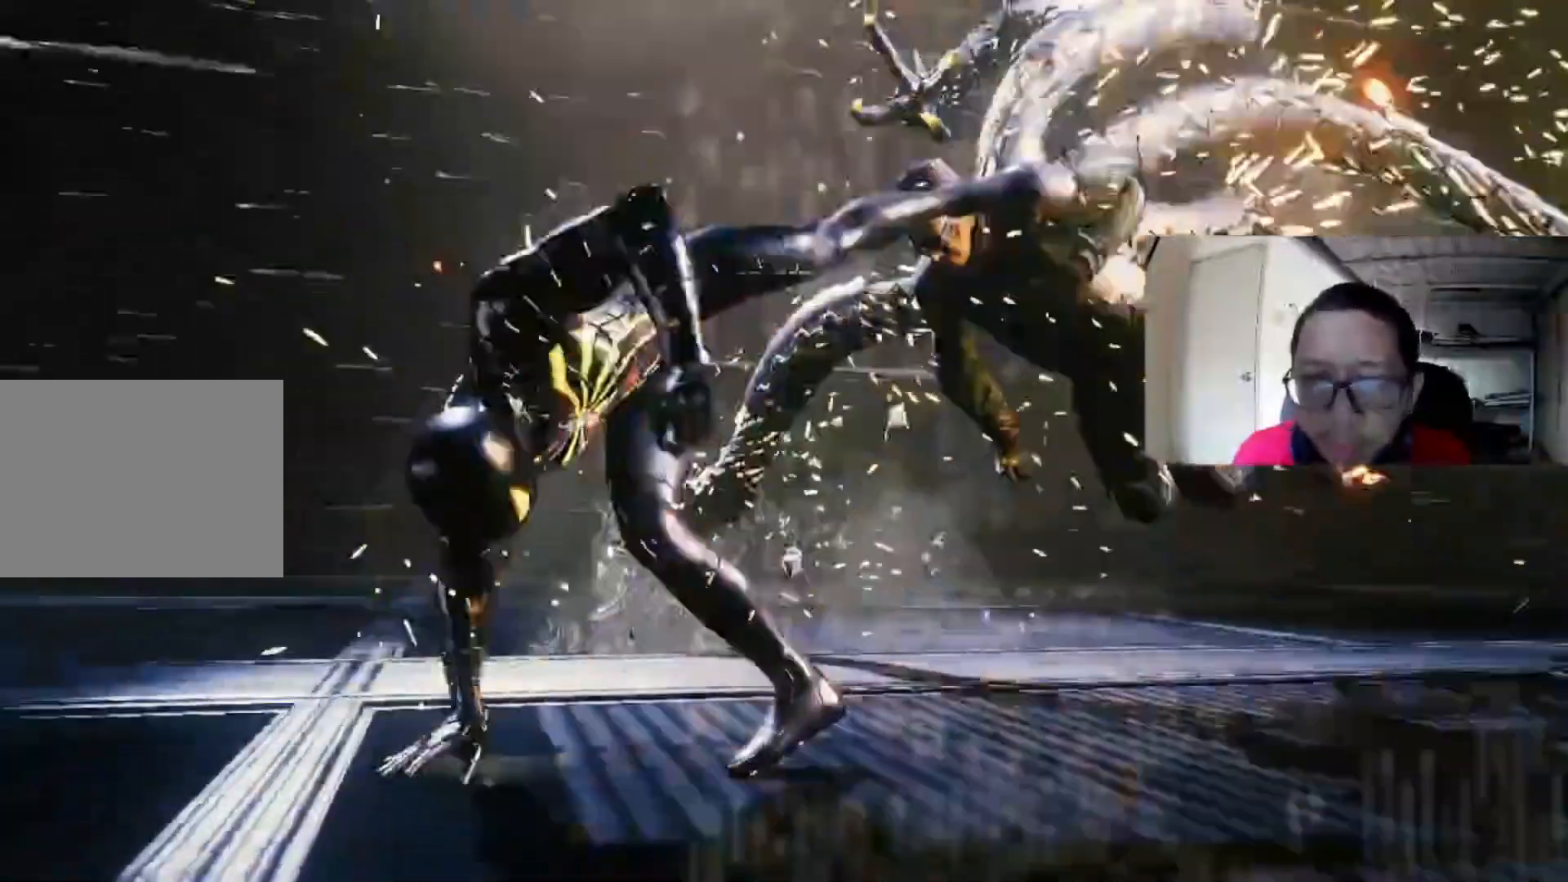
{"dt_ms": 480, "buttons": [], "left_stick": "up-right", "events": [[80, "X", "down"], [360, "X", "up"]]}
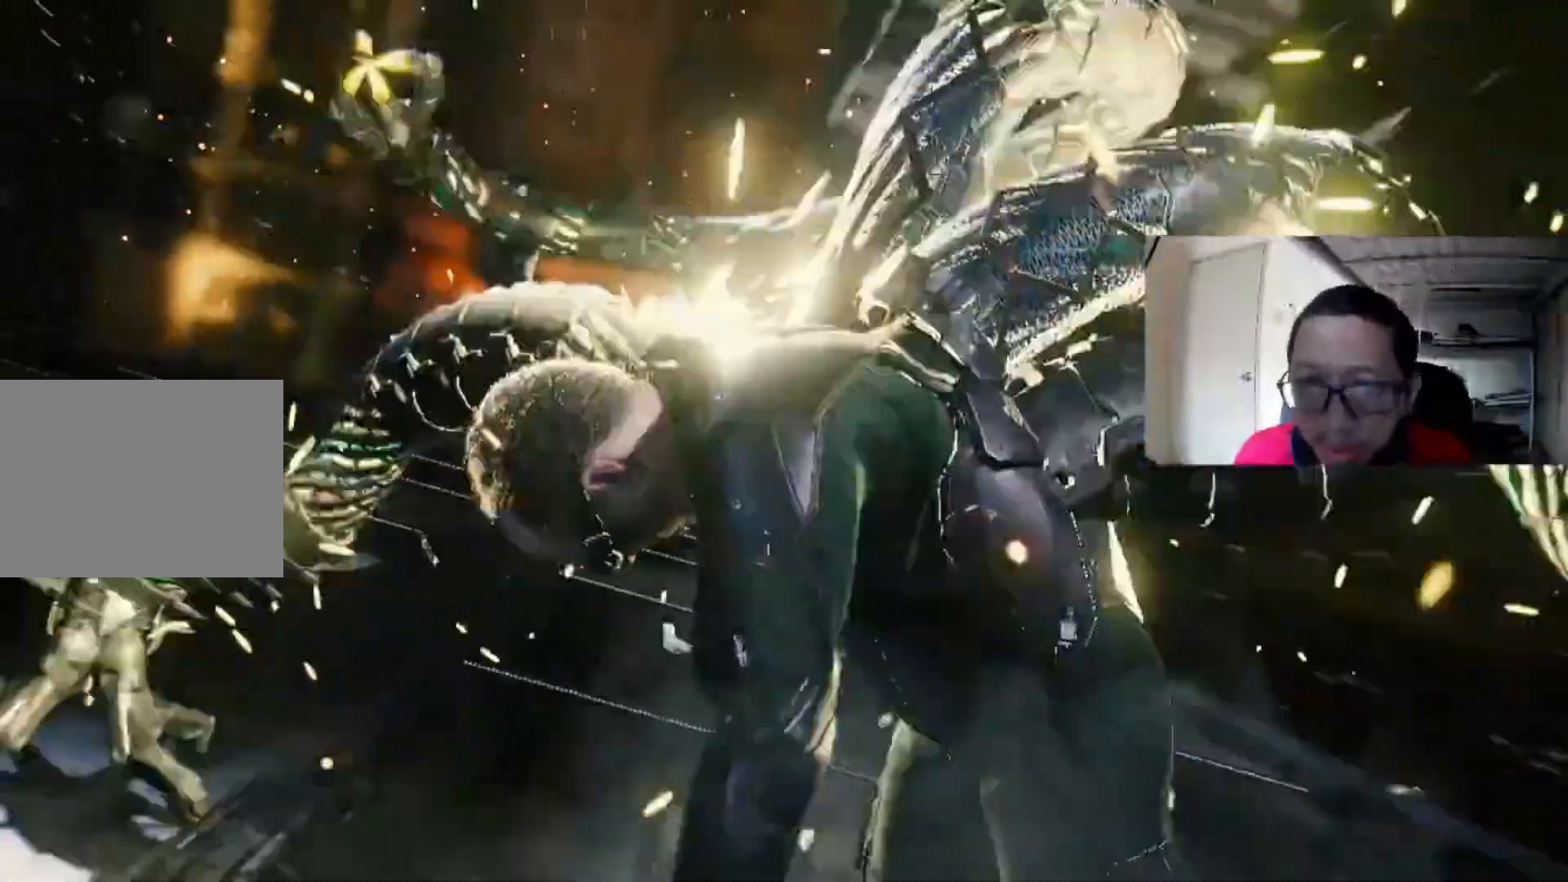
{"dt_ms": 520, "buttons": [], "left_stick": "center", "events": [[360, "left_stick", "center"]]}